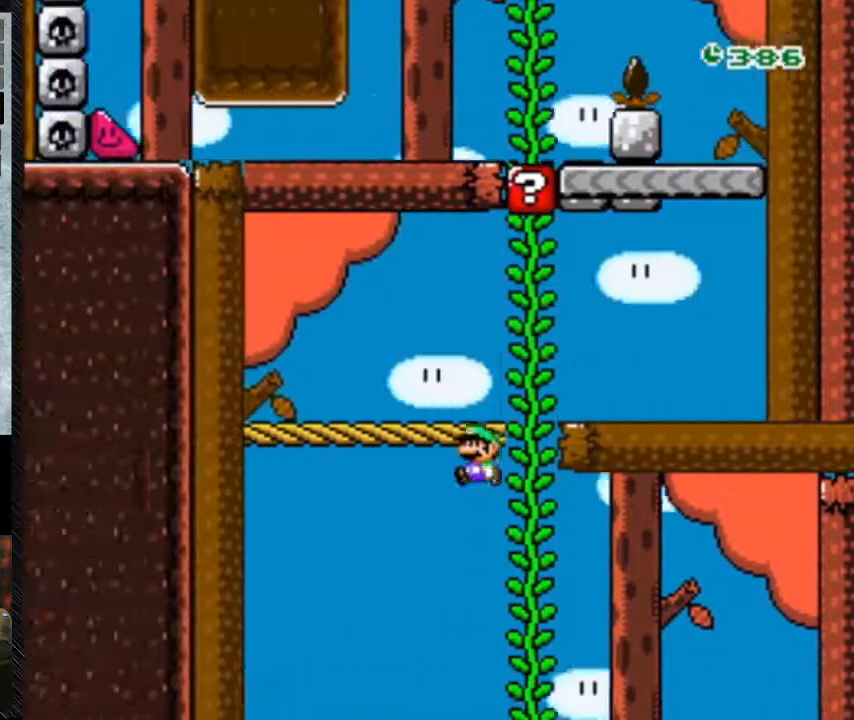
Gameplay with a controller (Nintendo layout); each line is a JSON object with the inputs held at the frame after it. "events" lists button and stick changes between this image and that frame as [ms after this image, input, new state], when the widget could be followed in between. Not read: L3 R3.
{"buttons": ["Y", "DPAD_LEFT"], "events": [[400, "DPAD_RIGHT", "down"], [500, "DPAD_RIGHT", "up"]]}
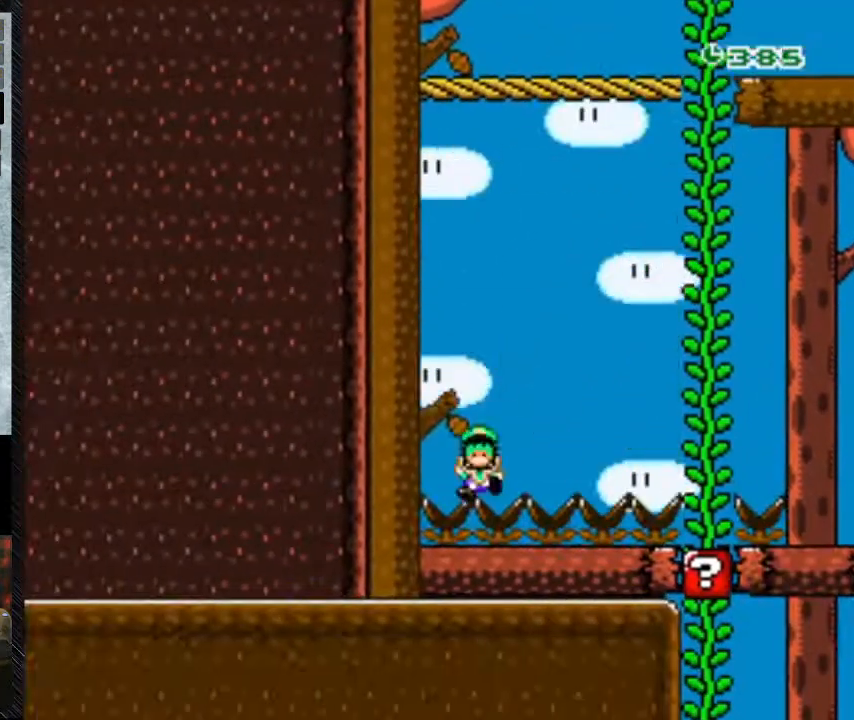
{"buttons": ["A", "DPAD_LEFT"], "events": [[167, "A", "down"], [167, "Y", "up"], [233, "A", "up"], [300, "A", "down"], [400, "A", "up"], [500, "A", "down"]]}
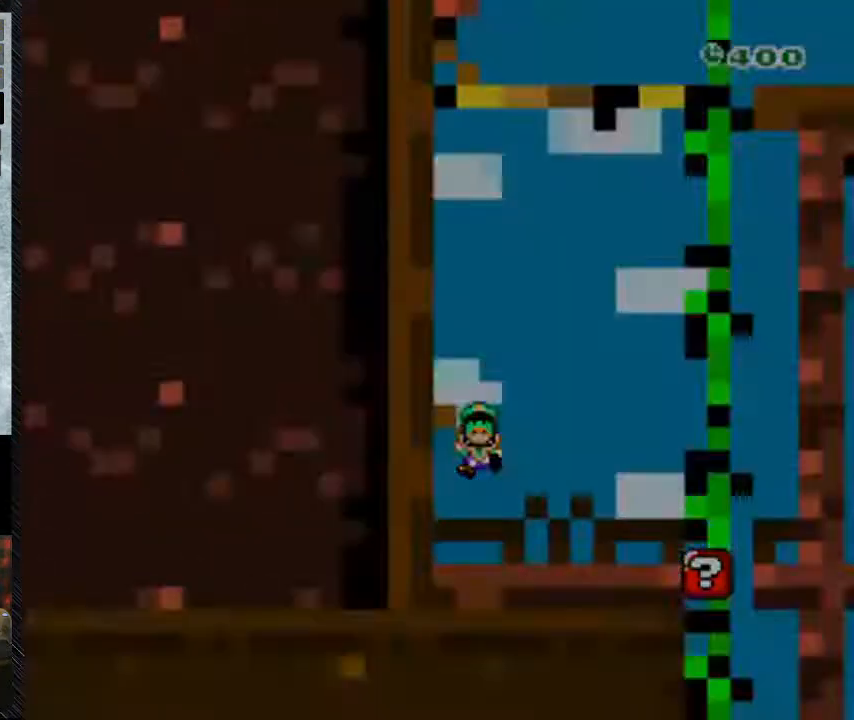
{"buttons": [], "events": [[33, "DPAD_LEFT", "up"], [200, "A", "up"]]}
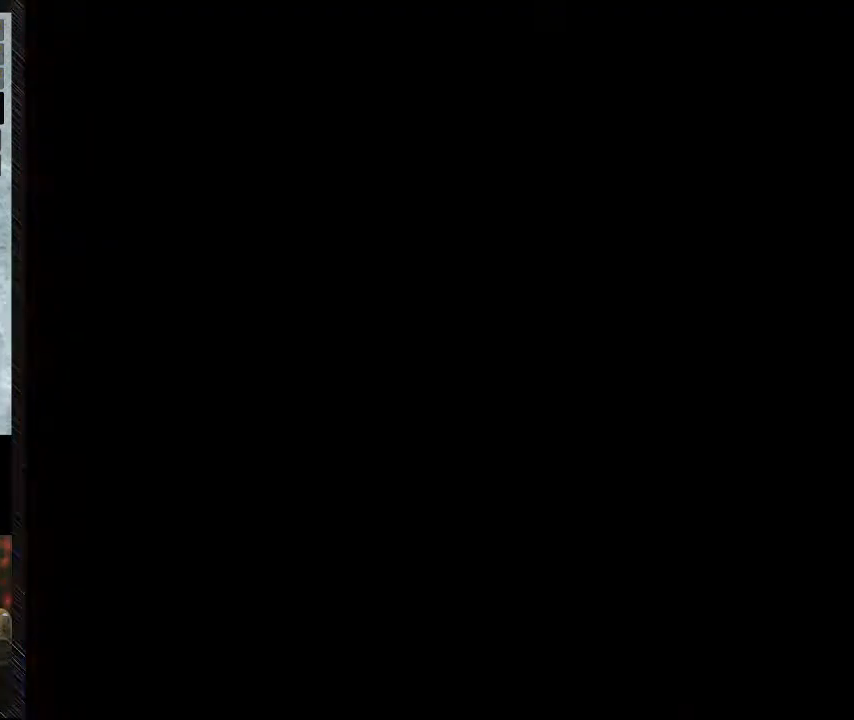
{"buttons": [], "events": []}
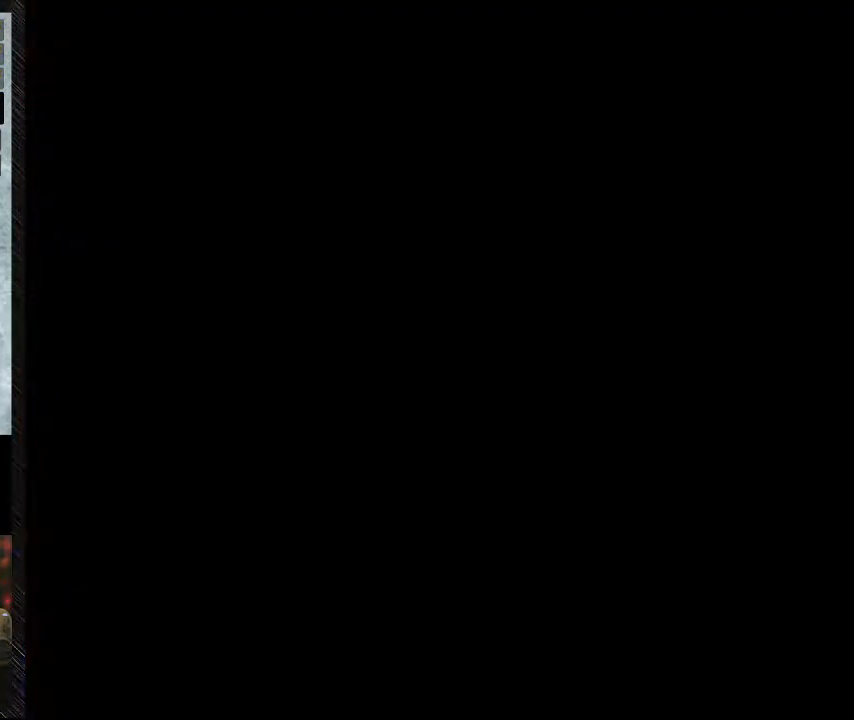
{"buttons": [], "events": []}
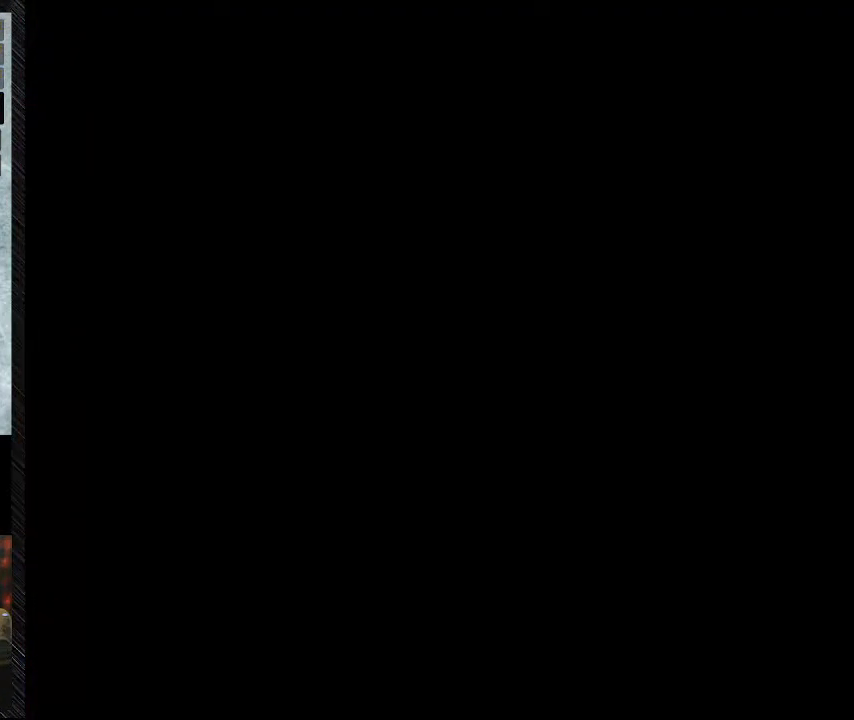
{"buttons": ["Y"], "events": [[467, "Y", "down"]]}
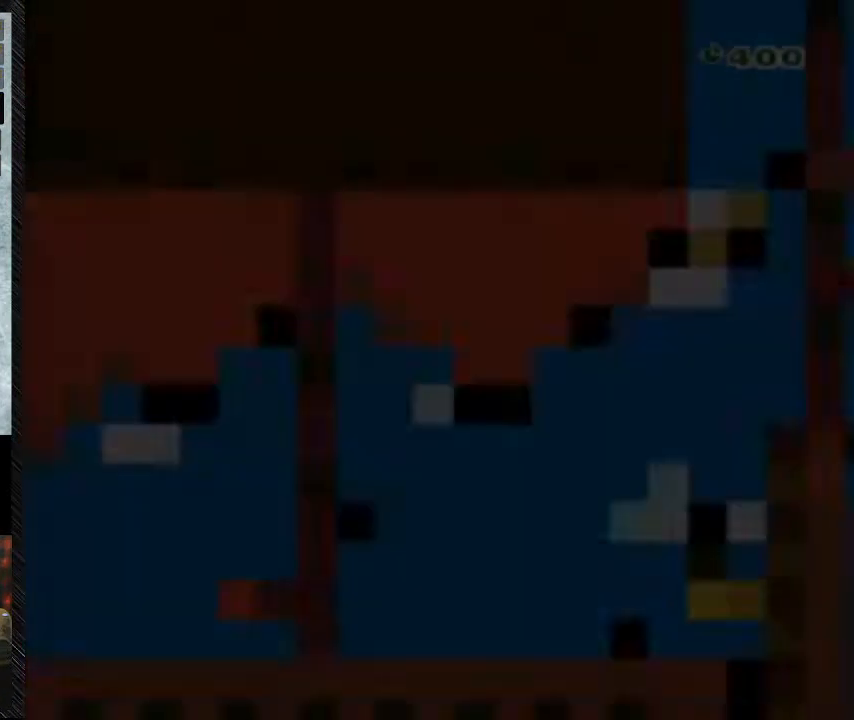
{"buttons": ["Y", "DPAD_RIGHT"], "events": [[67, "DPAD_RIGHT", "down"]]}
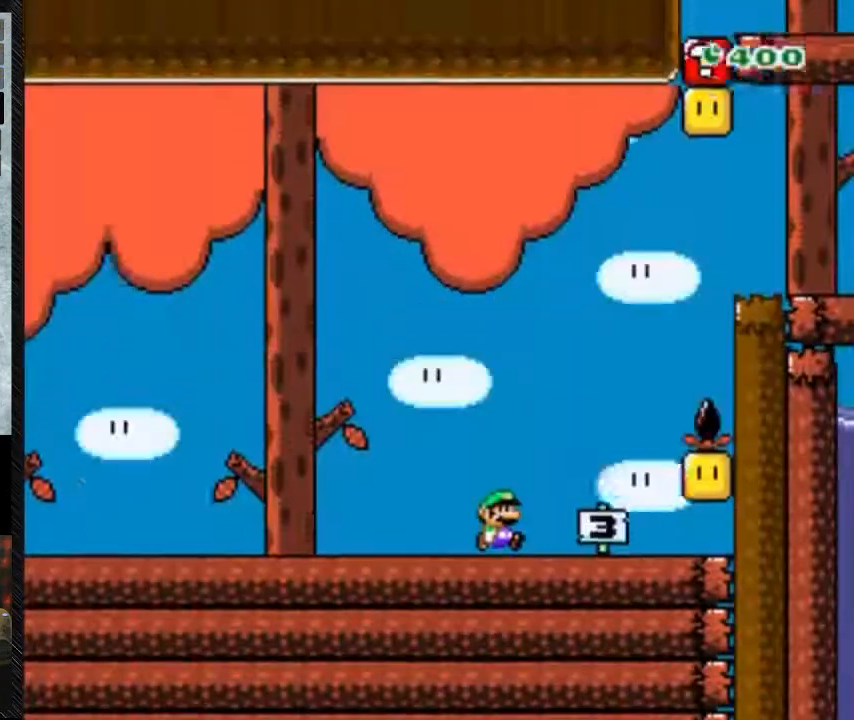
{"buttons": ["Y", "DPAD_RIGHT"], "events": []}